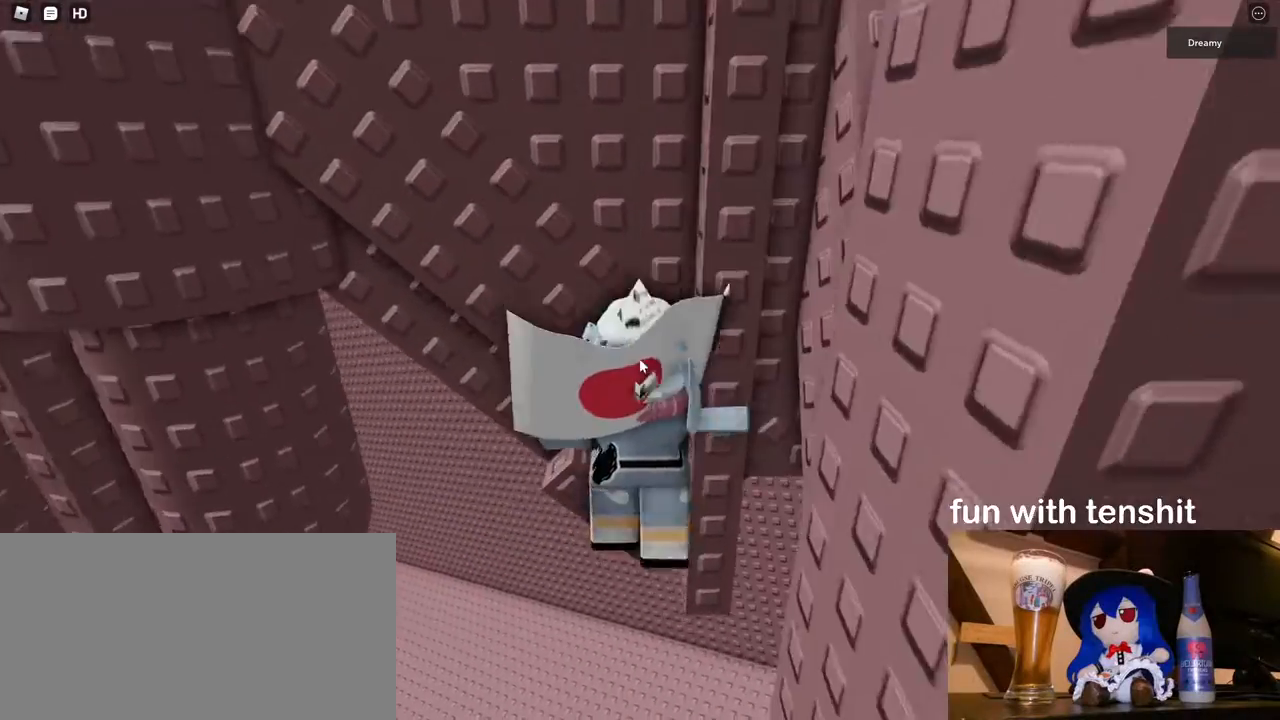
Gameplay with keyboard and mouse; each line is a JSON object with the keys and mouse buttons held at the frame after it. "events" lists presses ("down") and releases ("up") of "a", "ctrl", "d", "e", "q", "s", "shift", "space", "w", "mouse_left", "mouse_wheel", "mouse_right", "mouse_mb4" and "mouse_mb5" between this image and that frame as [ms after this image, input, new state], when the widget could be followed in between. "mouse_left", "mouse_wheel", "mouse_right", "mouse_mb4", "mouse_mb5" = the "left", "wheel", "right", "mb4", "mb5" buttons of the "mouse" list. No other keys are recorded. "wheel" means that the mouse wheel is clicked or scrolled. Mouse movement is not recorded.
{"keys": [], "mouse": ["right"], "events": [[17, "mouse_right", "down"]]}
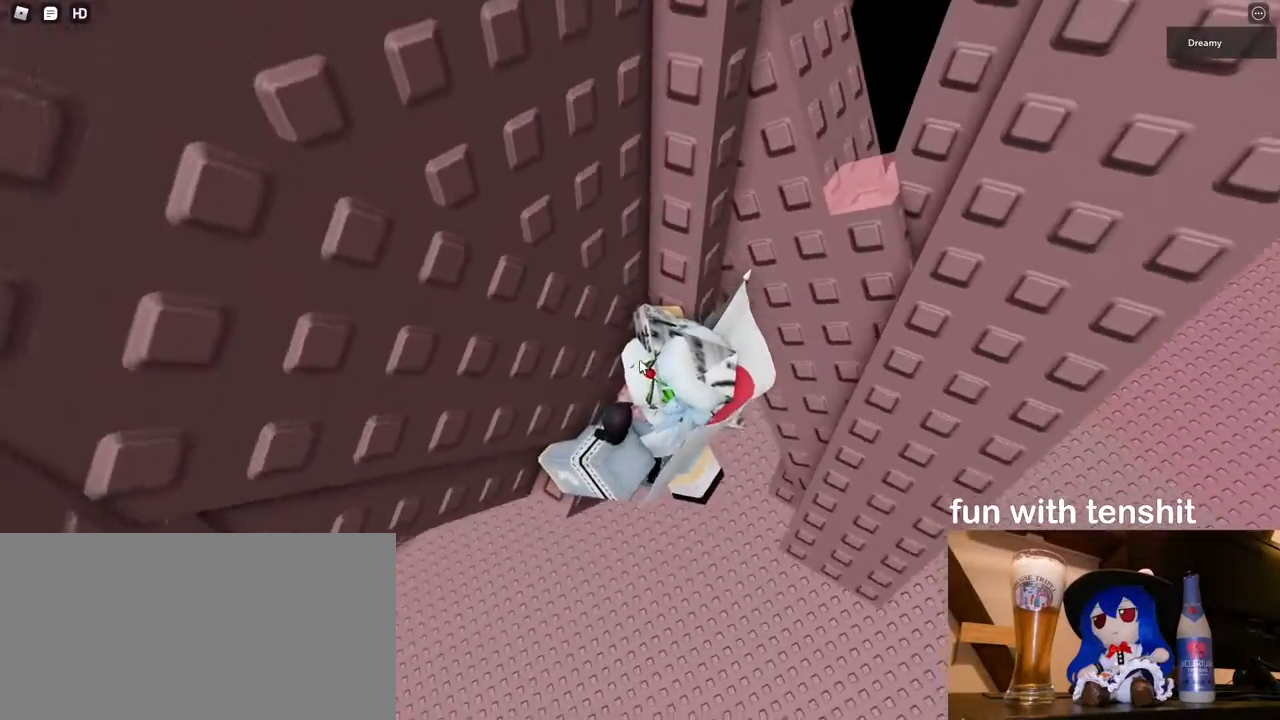
{"keys": ["d", "shift", "space", "w"], "mouse": ["right"], "events": [[333, "d", "down"], [367, "shift", "down"], [367, "space", "down"], [433, "w", "down"]]}
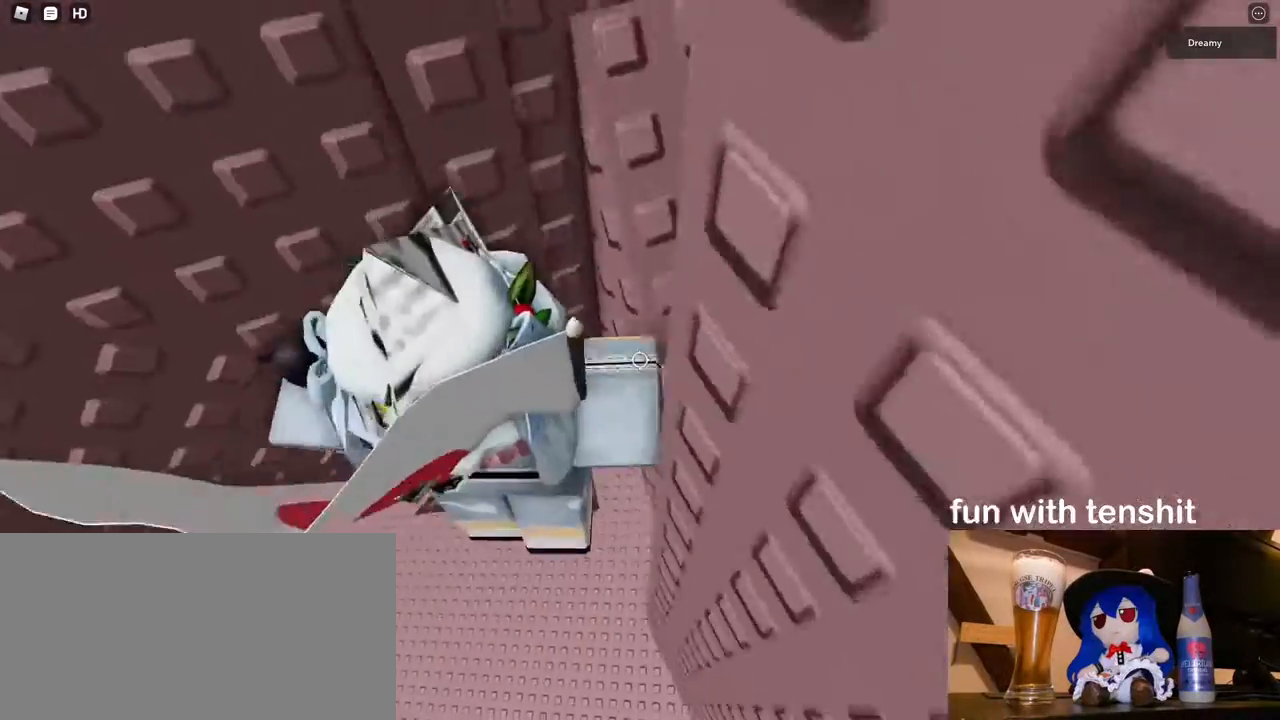
{"keys": [], "mouse": ["right"], "events": [[17, "space", "up"], [67, "shift", "up"], [167, "w", "up"], [317, "d", "up"]]}
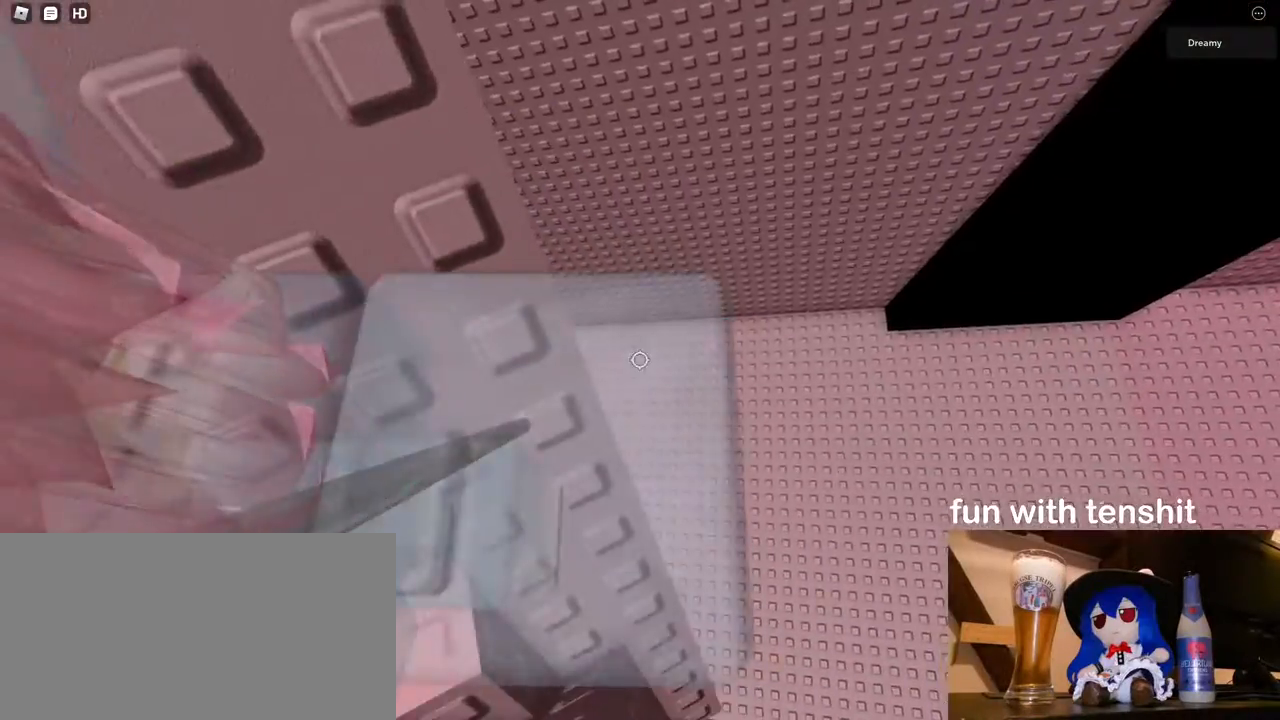
{"keys": [], "mouse": ["right"], "events": [[133, "d", "down"], [183, "d", "up"]]}
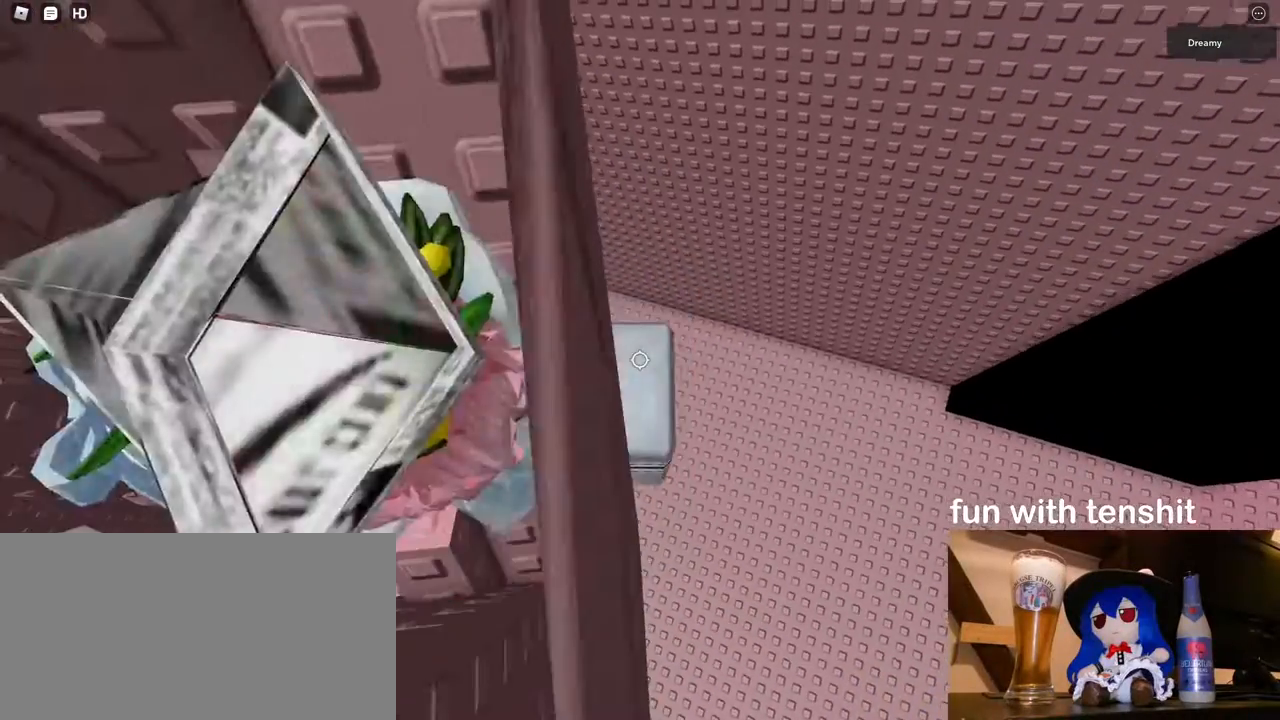
{"keys": [], "mouse": [], "events": [[83, "mouse_right", "up"], [133, "shift", "down"], [217, "shift", "up"]]}
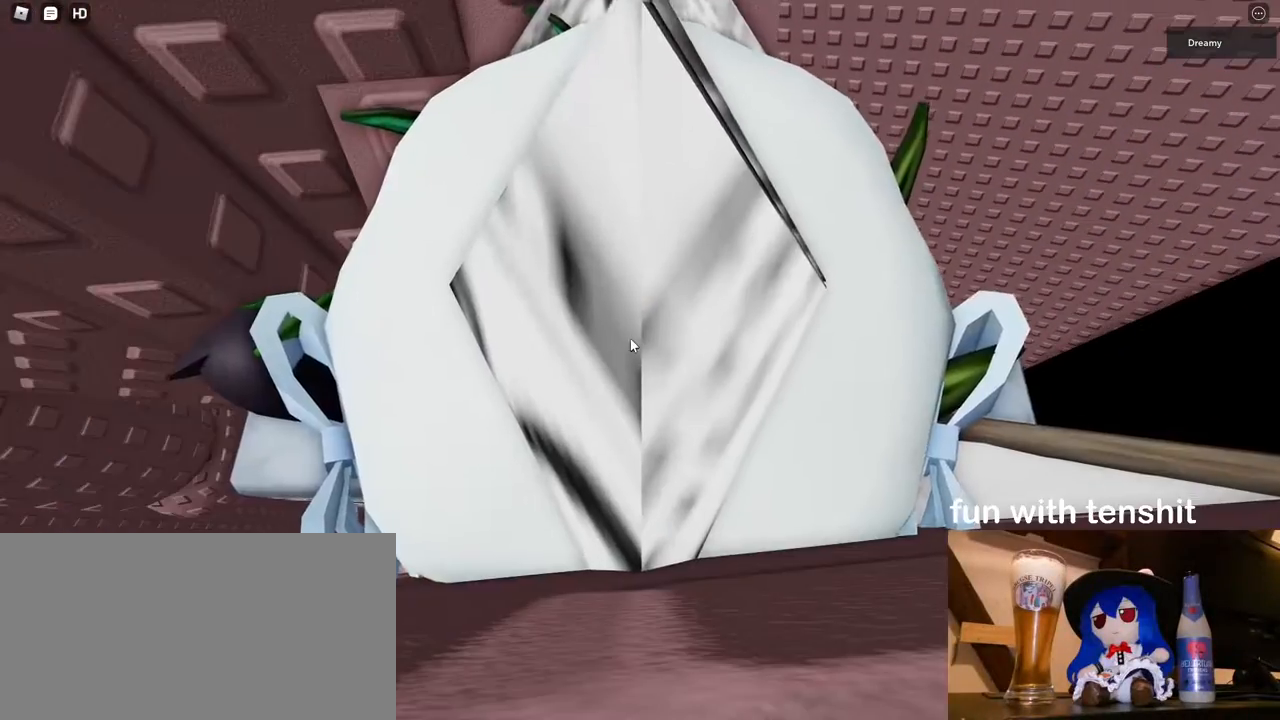
{"keys": [], "mouse": [], "events": []}
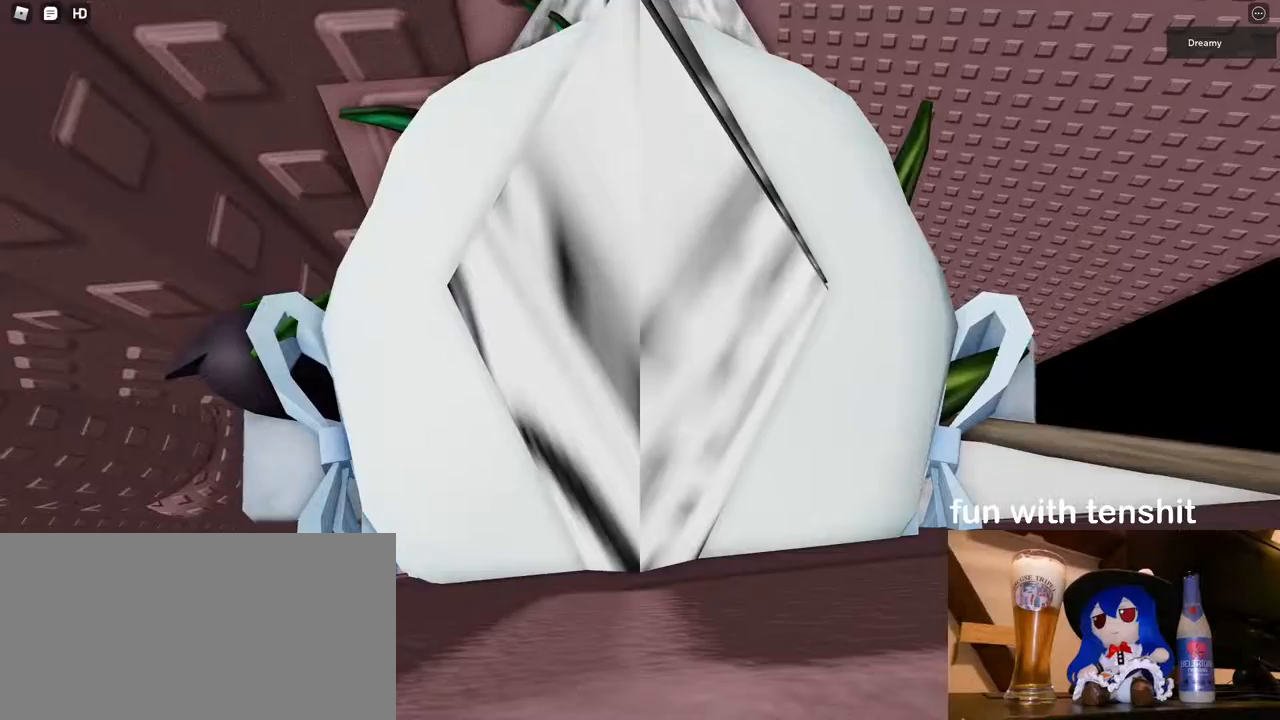
{"keys": [], "mouse": ["right"], "events": [[33, "mouse_right", "down"]]}
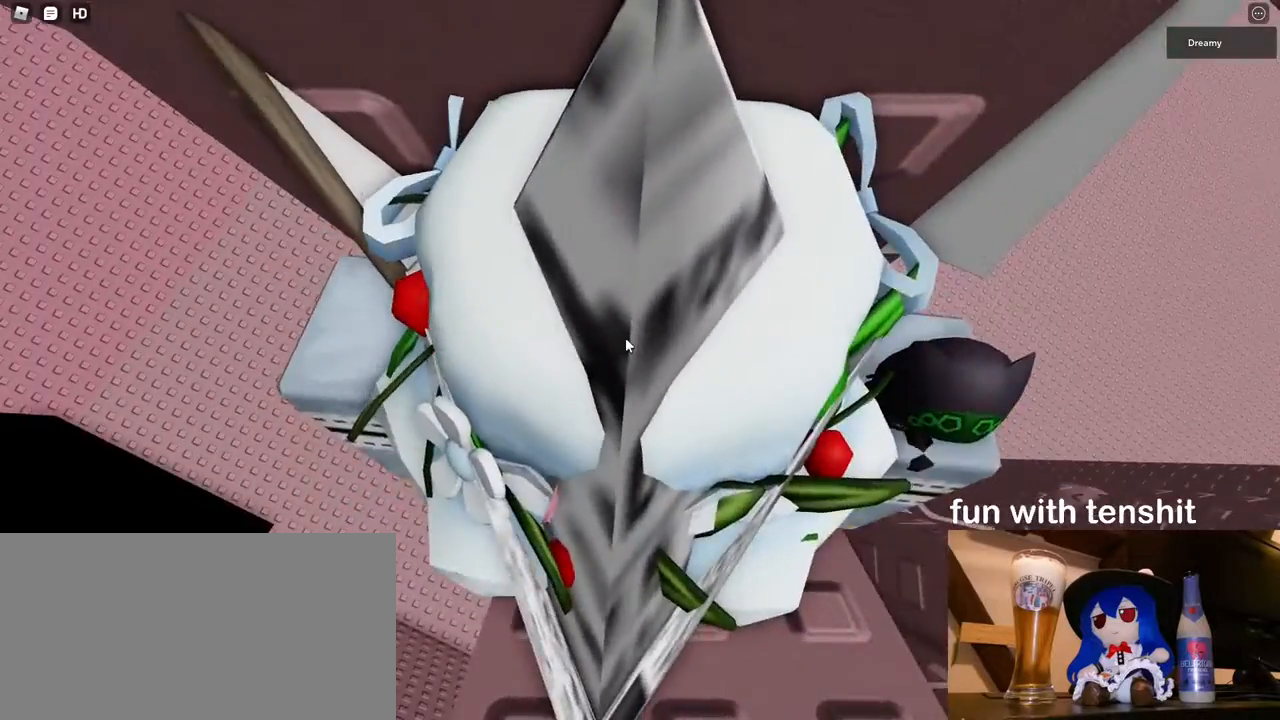
{"keys": [], "mouse": [], "events": [[33, "mouse_wheel", "down"], [83, "mouse_wheel", "up"], [450, "mouse_right", "up"]]}
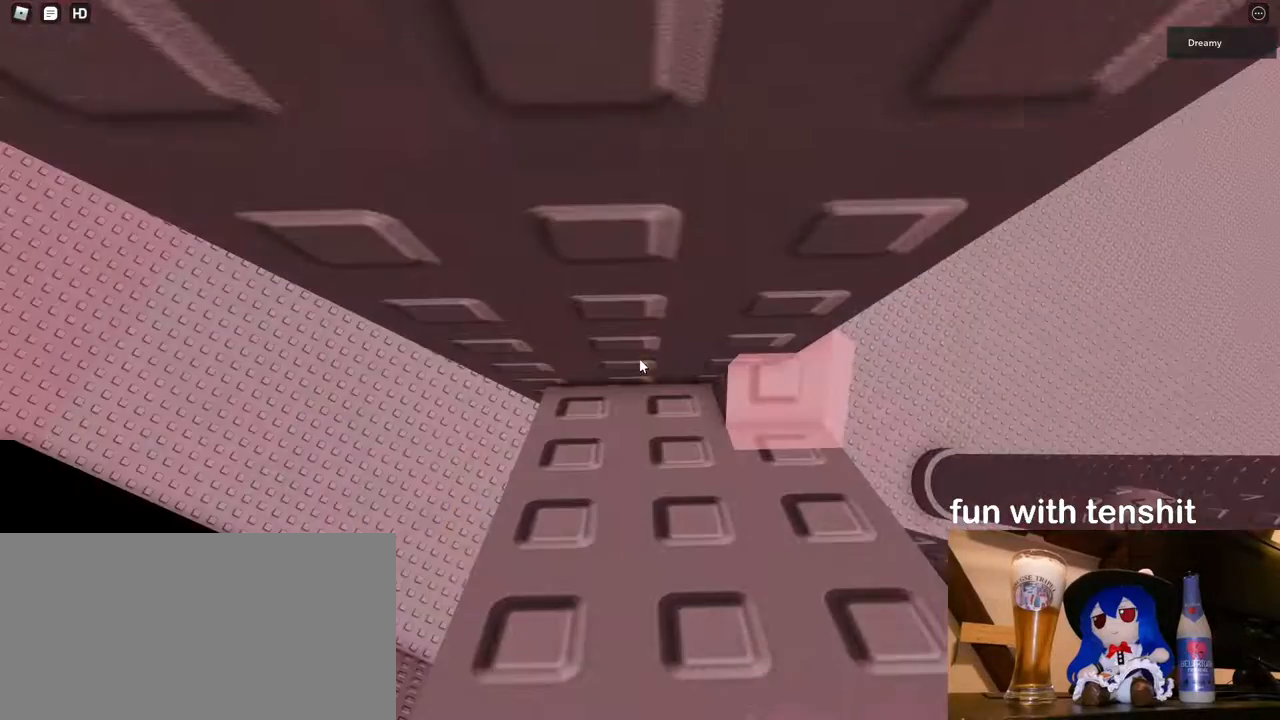
{"keys": [], "mouse": [], "events": []}
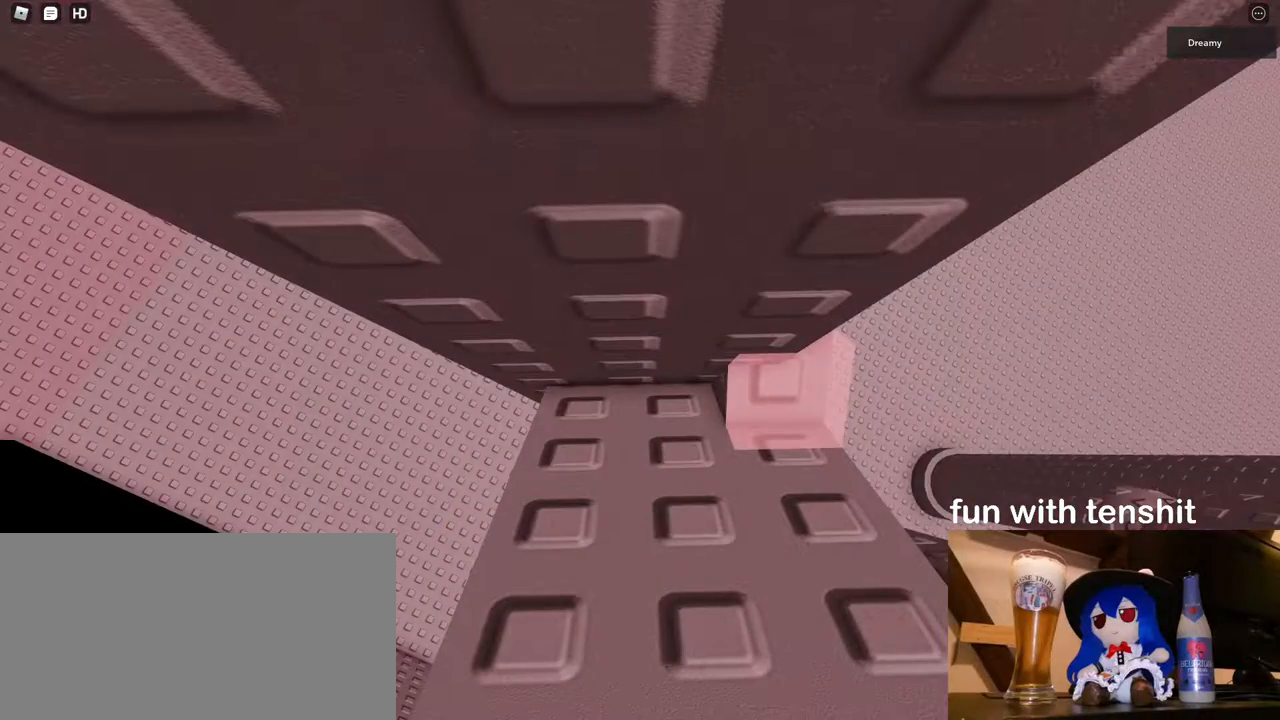
{"keys": [], "mouse": [], "events": [[117, "a", "down"], [233, "a", "up"]]}
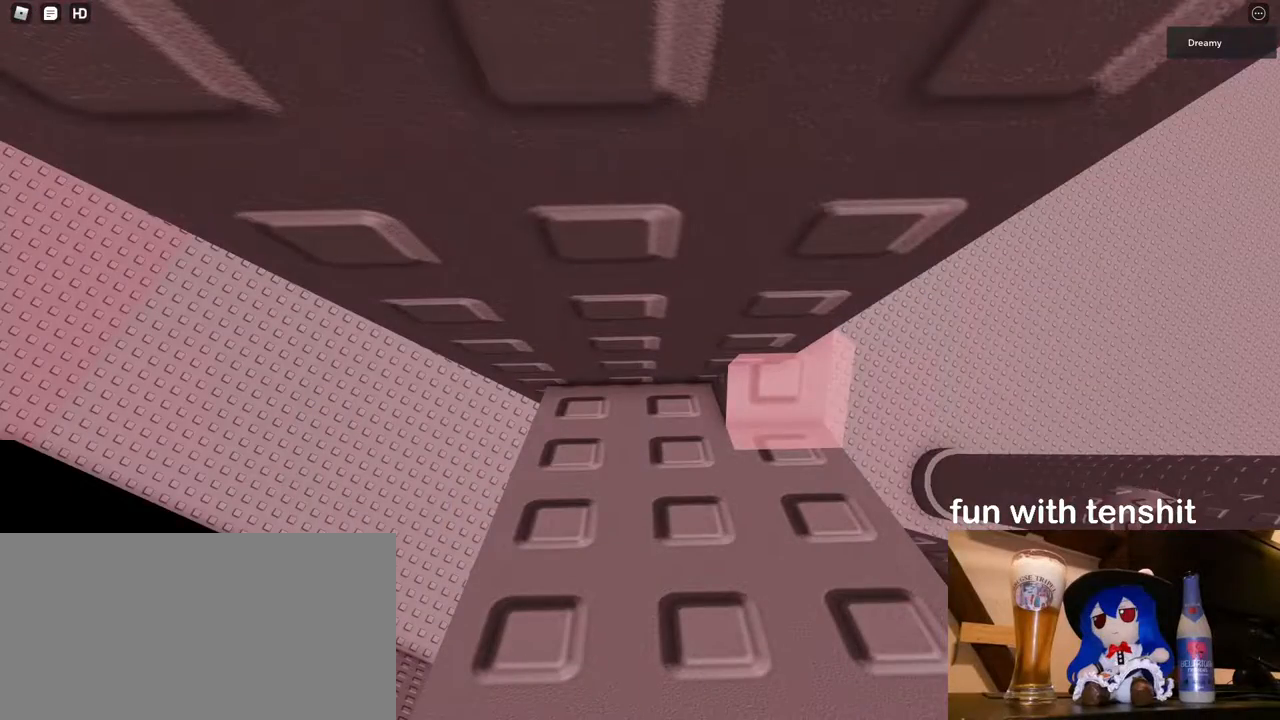
{"keys": ["shift"], "mouse": [], "events": [[250, "shift", "down"]]}
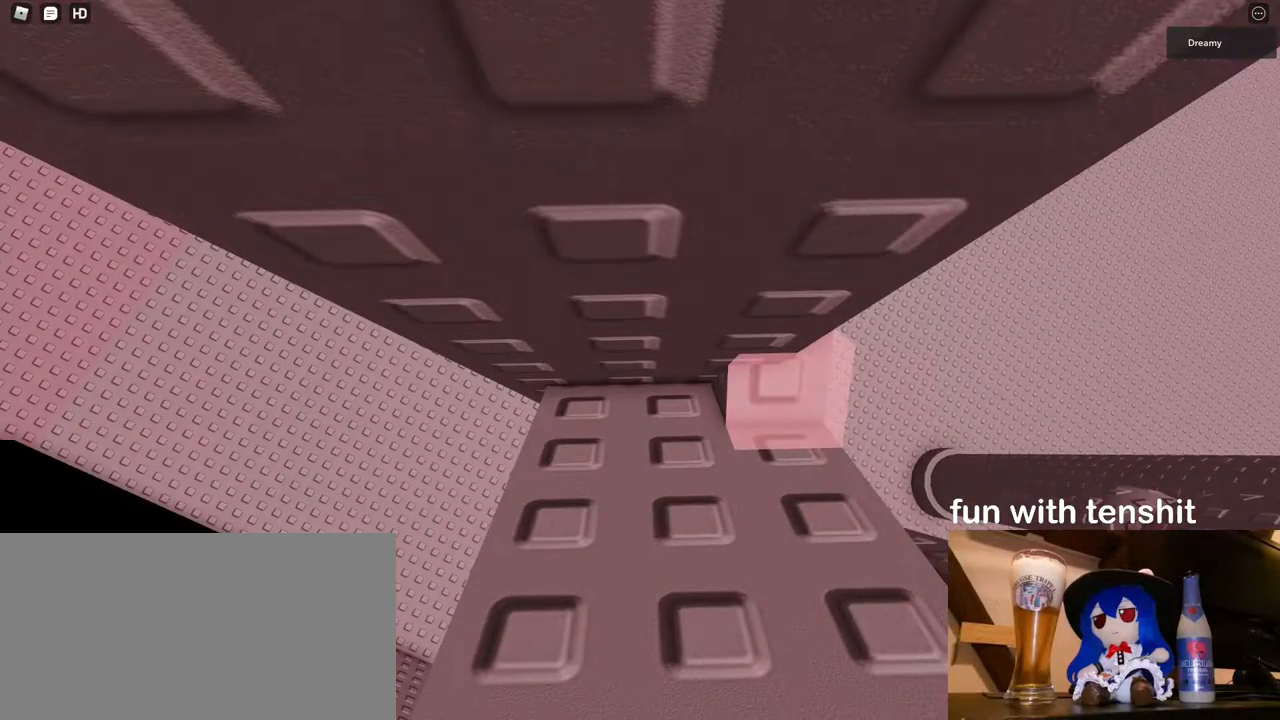
{"keys": [], "mouse": [], "events": [[50, "shift", "up"], [150, "d", "down"], [233, "d", "up"]]}
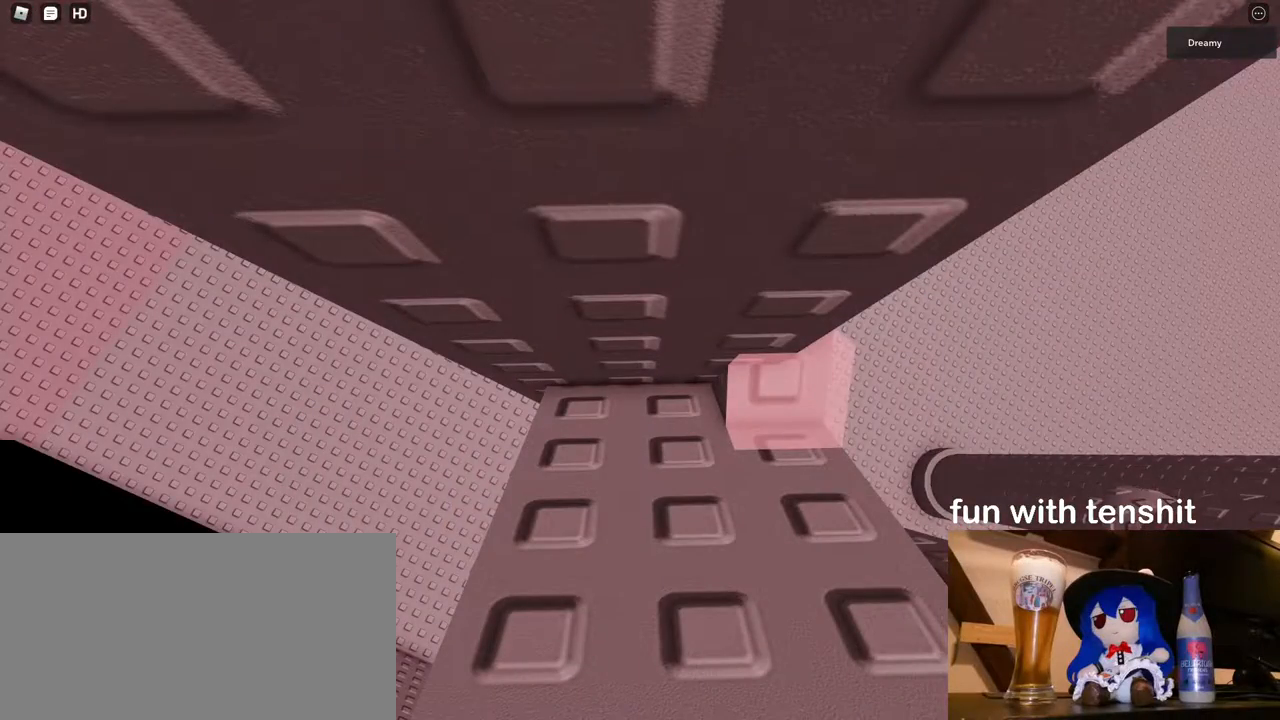
{"keys": [], "mouse": [], "events": []}
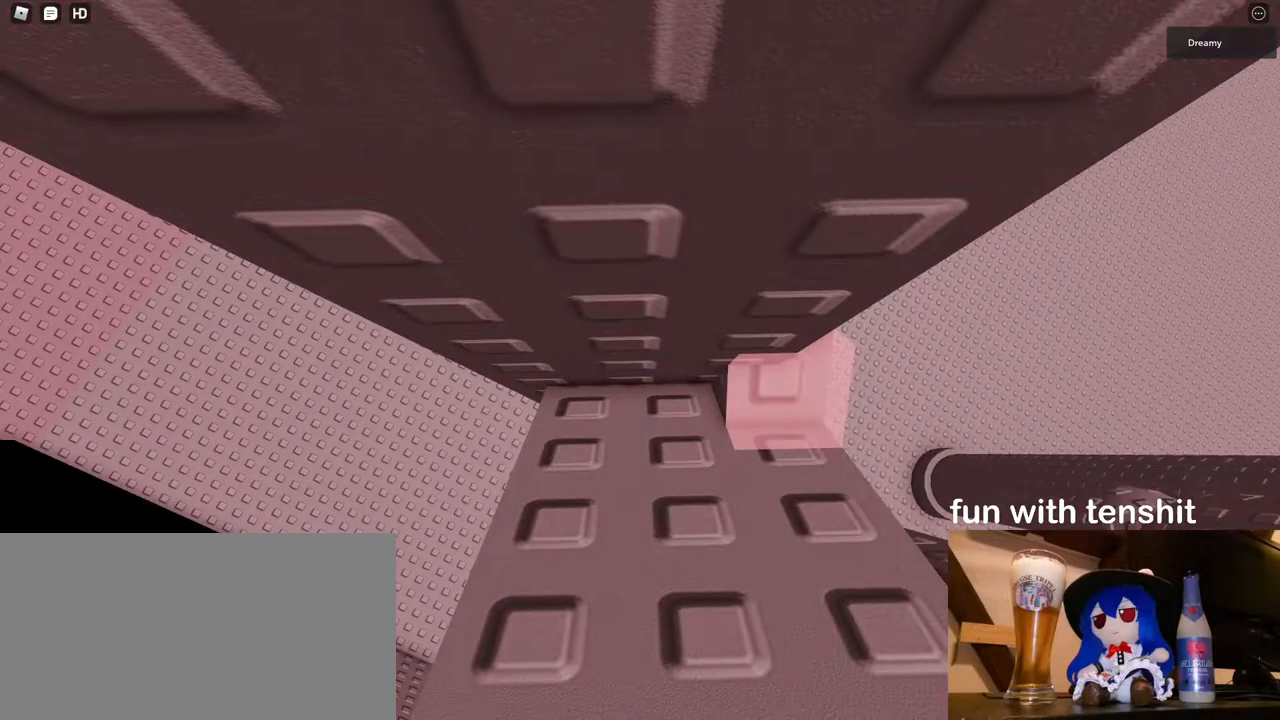
{"keys": [], "mouse": ["right"], "events": [[167, "mouse_right", "down"], [383, "a", "down"], [383, "s", "down"], [433, "a", "up"], [433, "s", "up"]]}
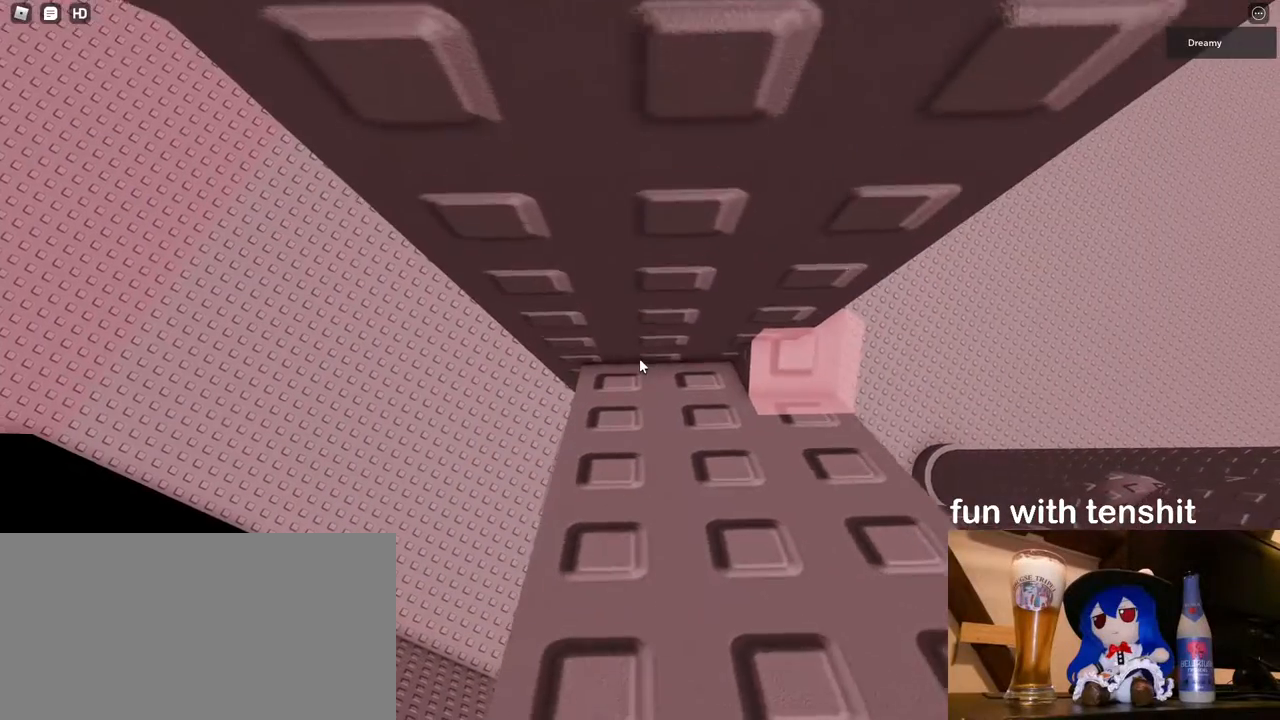
{"keys": [], "mouse": ["right"], "events": [[183, "a", "down"], [183, "w", "down"], [250, "a", "up"], [267, "w", "up"]]}
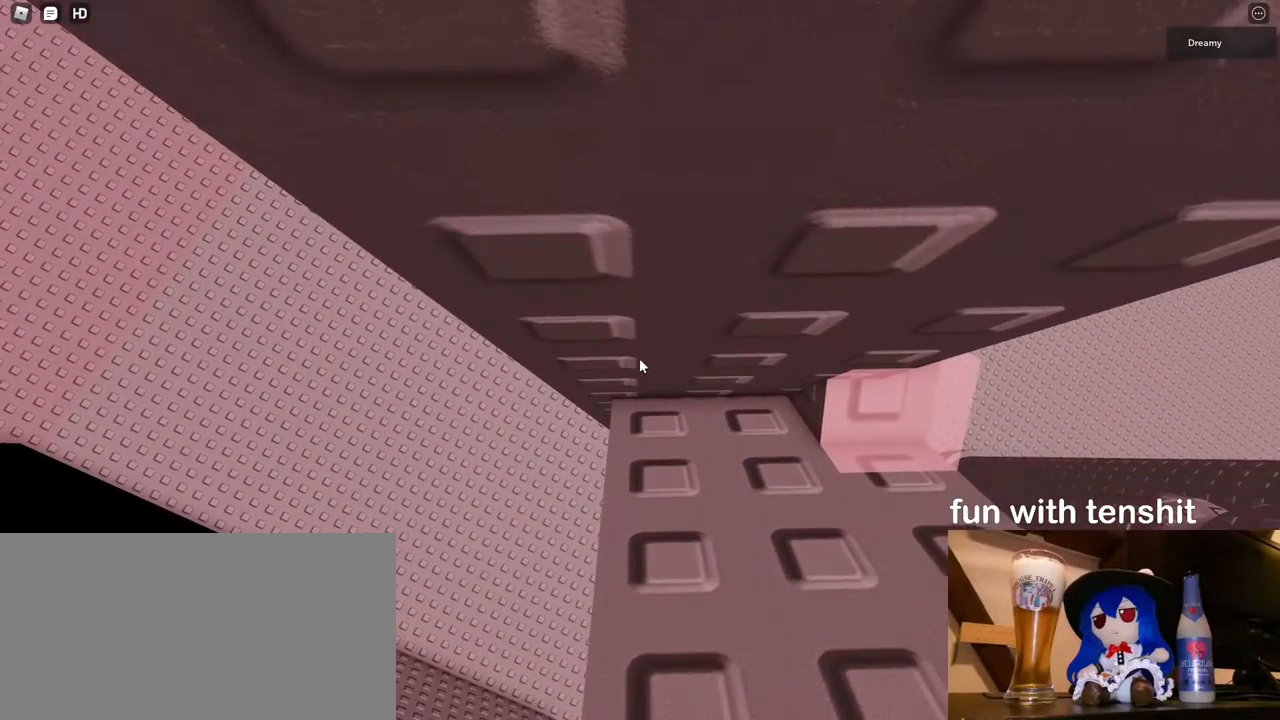
{"keys": [], "mouse": ["right"], "events": [[117, "a", "down"], [117, "w", "down"], [150, "a", "up"], [150, "w", "up"], [167, "mouse_right", "up"], [367, "mouse_wheel", "down"], [383, "mouse_right", "down"], [383, "mouse_wheel", "up"], [400, "mouse_wheel", "down"], [483, "mouse_wheel", "up"]]}
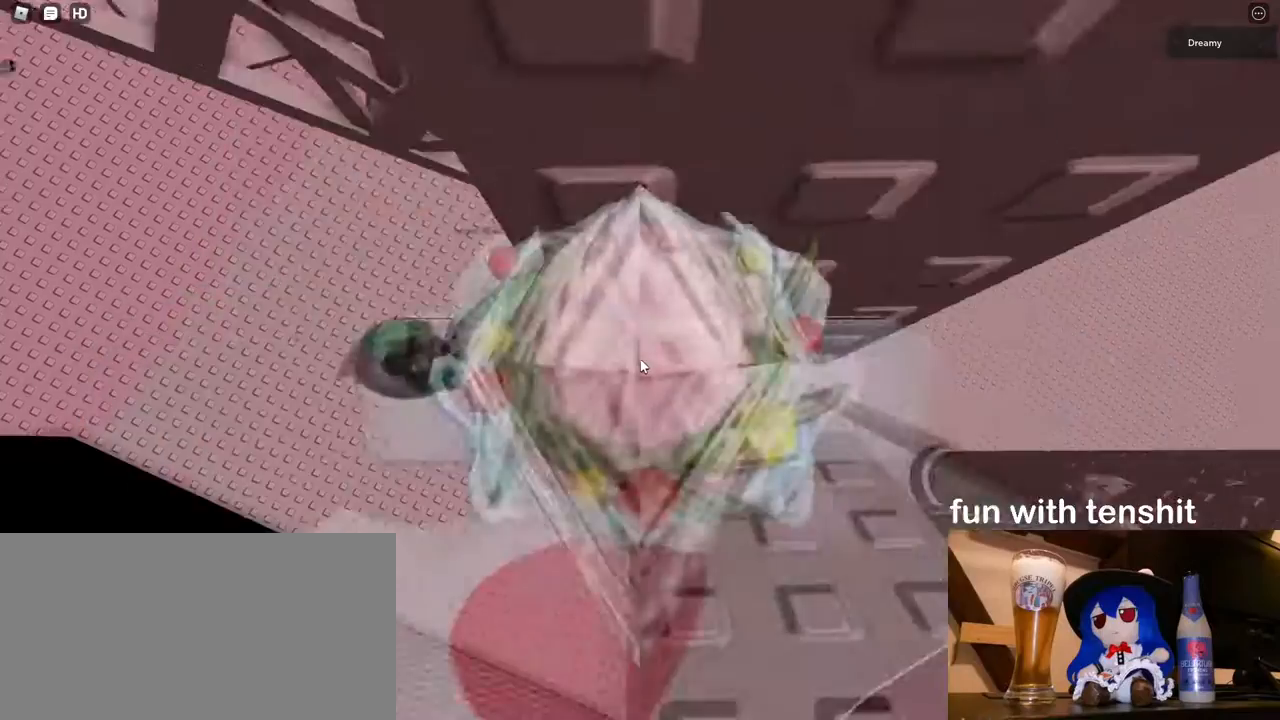
{"keys": [], "mouse": ["right"], "events": []}
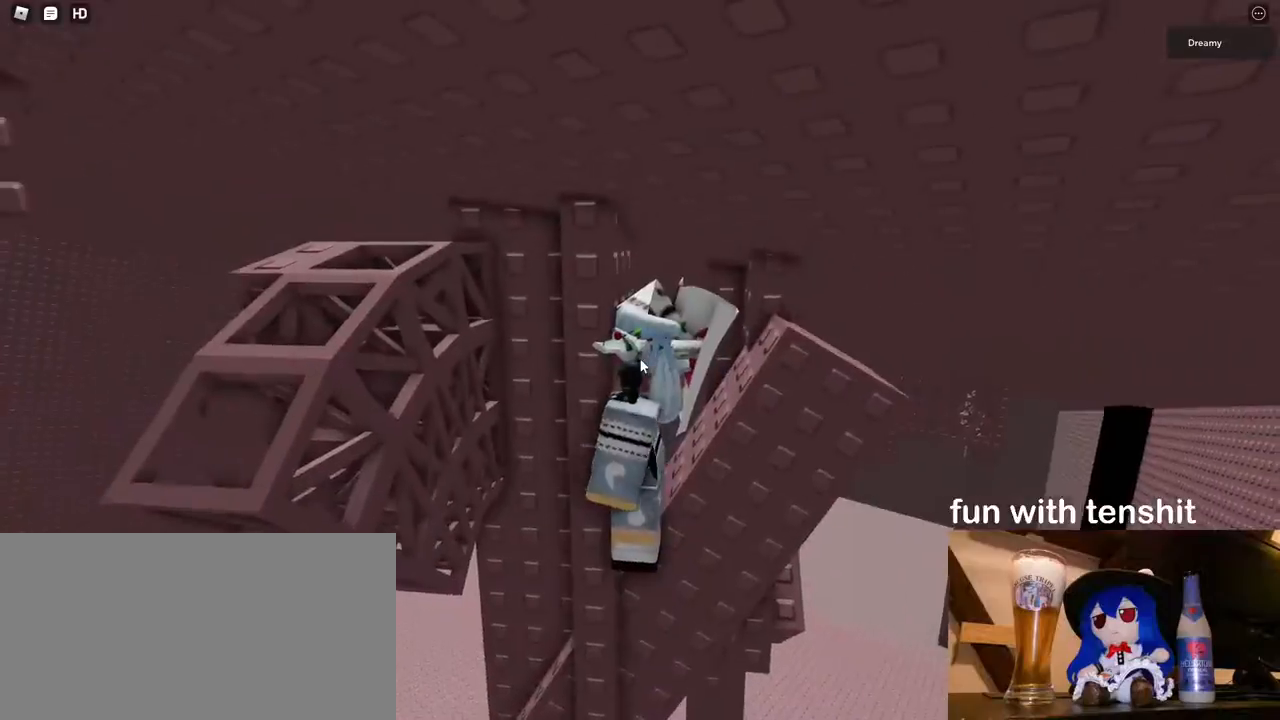
{"keys": [], "mouse": ["right"]}
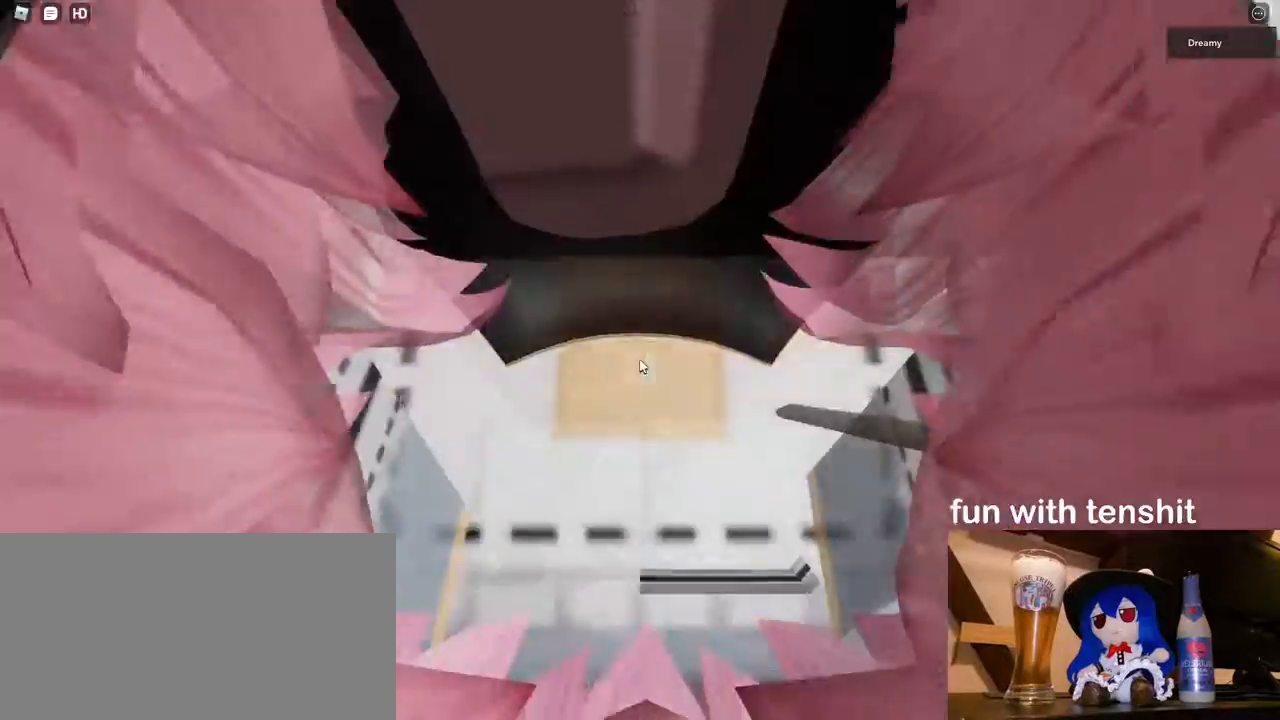
{"keys": [], "mouse": ["right"], "events": [[267, "a", "down"], [267, "w", "down"], [333, "a", "up"], [333, "w", "up"]]}
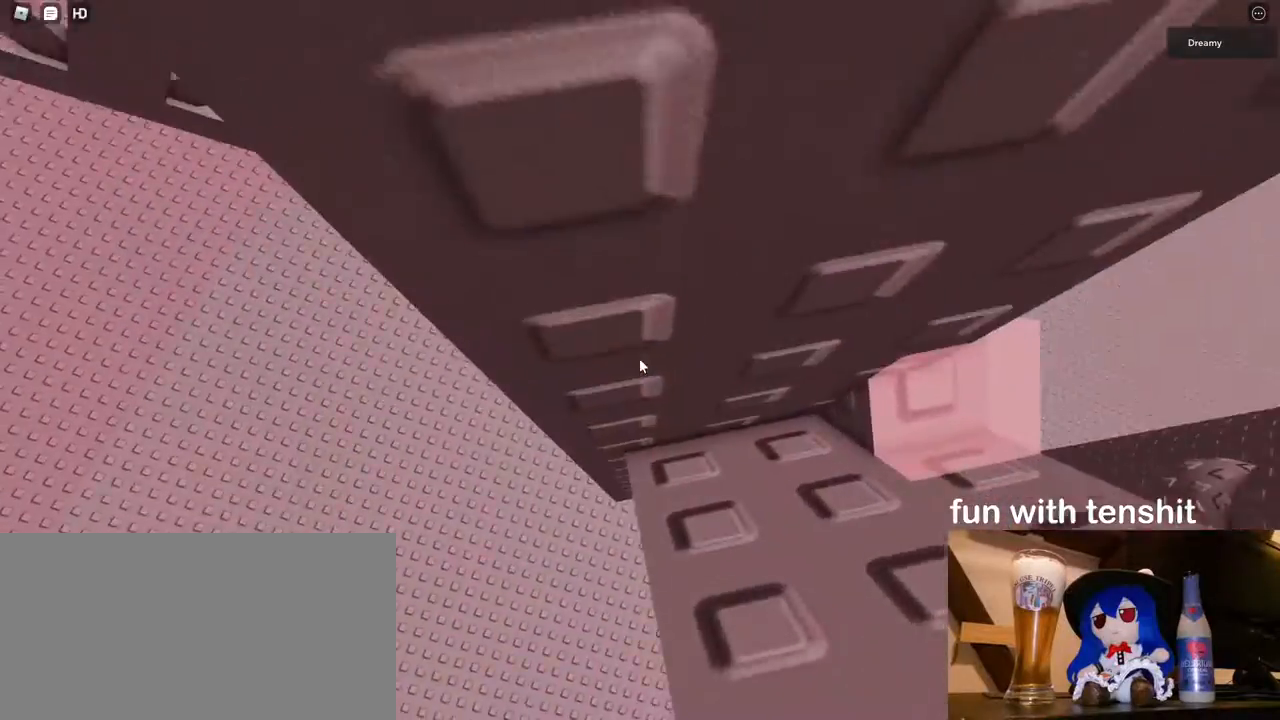
{"keys": [], "mouse": ["right"], "events": [[83, "a", "down"], [83, "w", "down"], [133, "a", "up"], [133, "w", "up"]]}
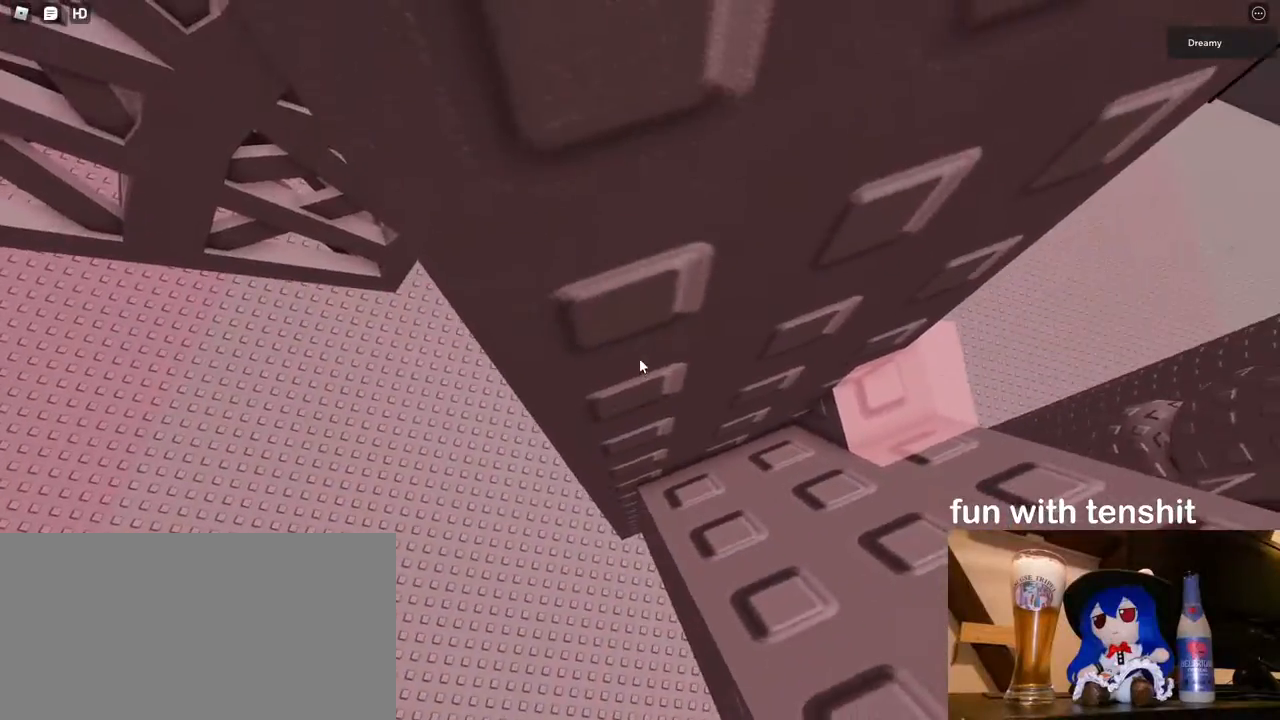
{"keys": [], "mouse": ["right"], "events": [[67, "mouse_wheel", "down"], [117, "mouse_wheel", "up"]]}
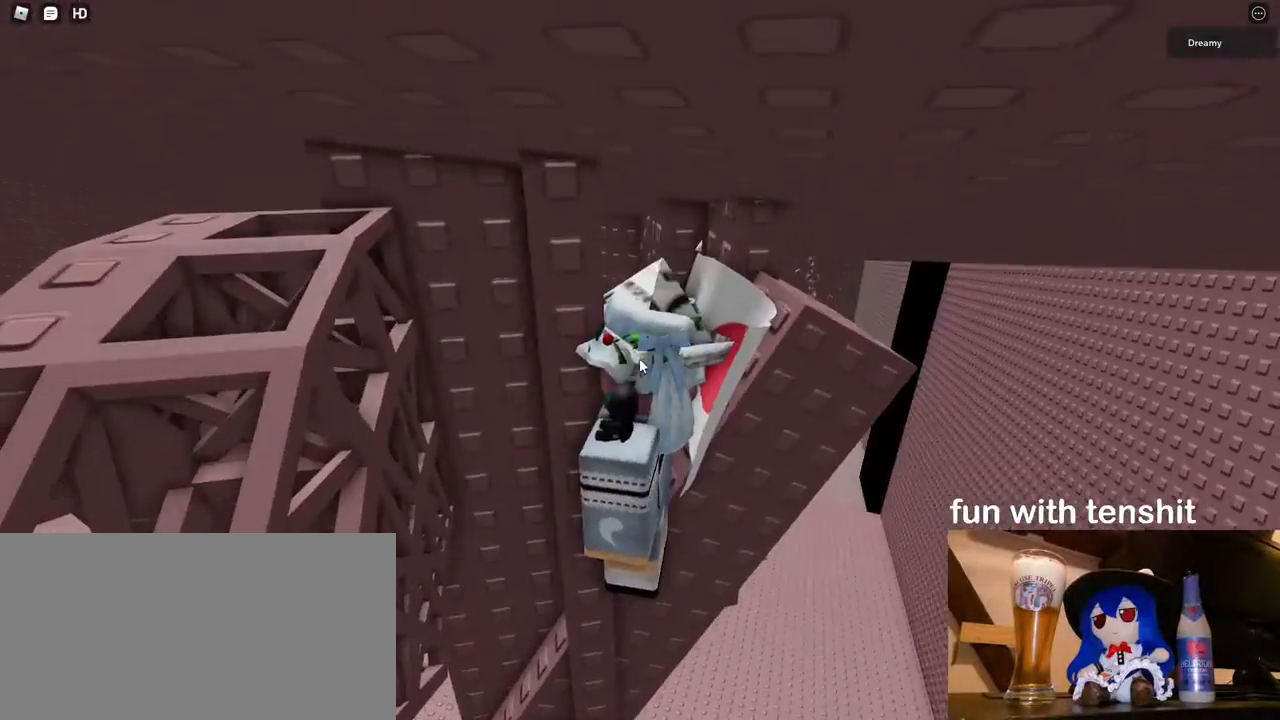
{"keys": [], "mouse": ["right"], "events": []}
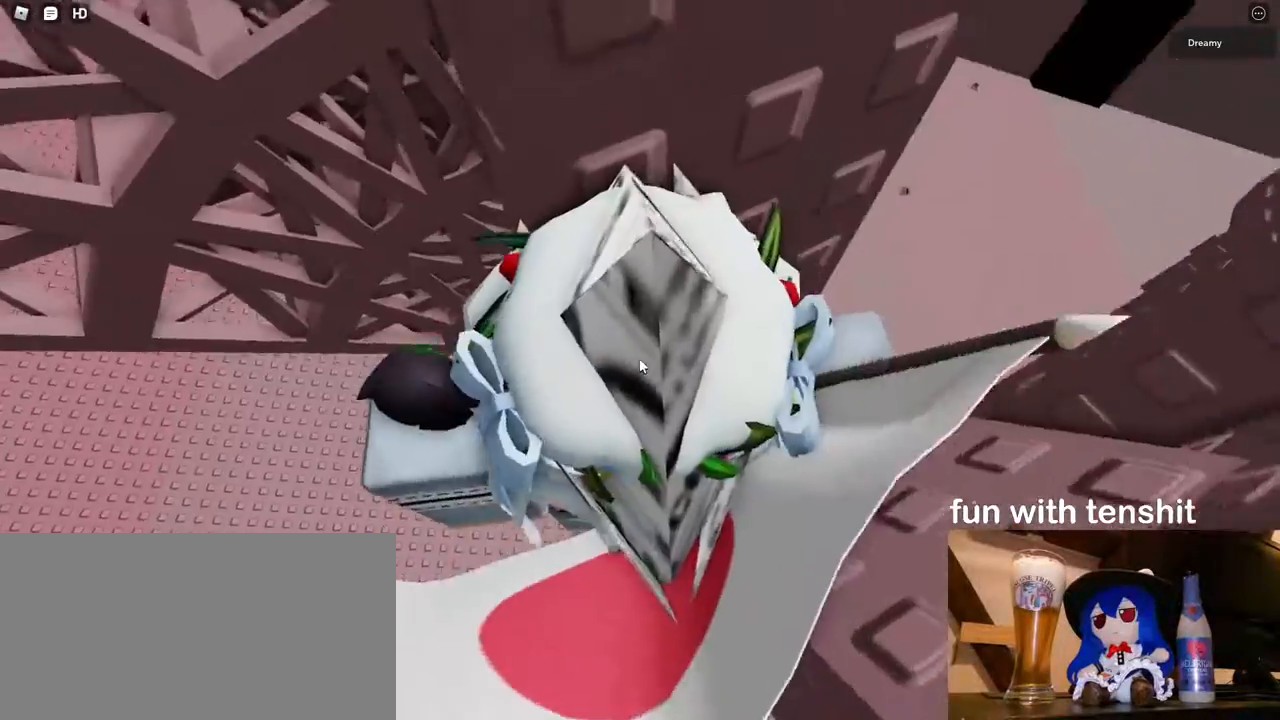
{"keys": [], "mouse": ["right"], "events": []}
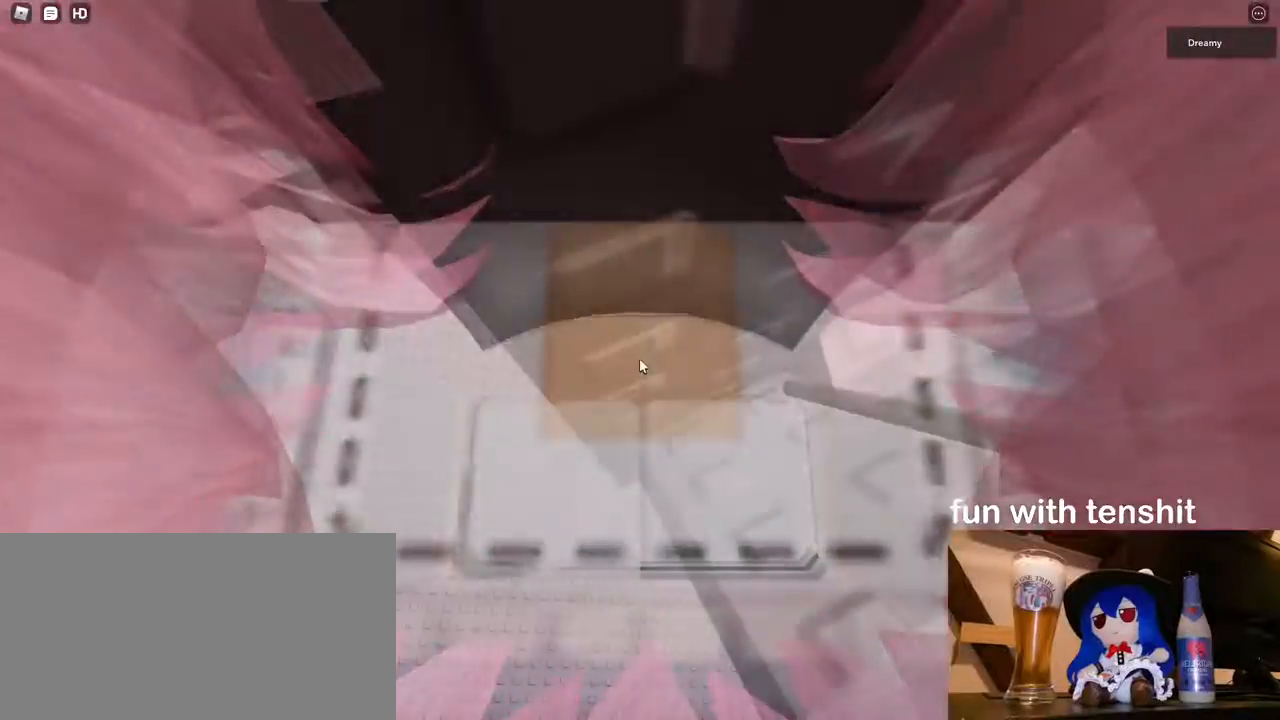
{"keys": ["a"], "mouse": ["right"], "events": [[67, "a", "down"], [167, "space", "down"], [283, "space", "up"]]}
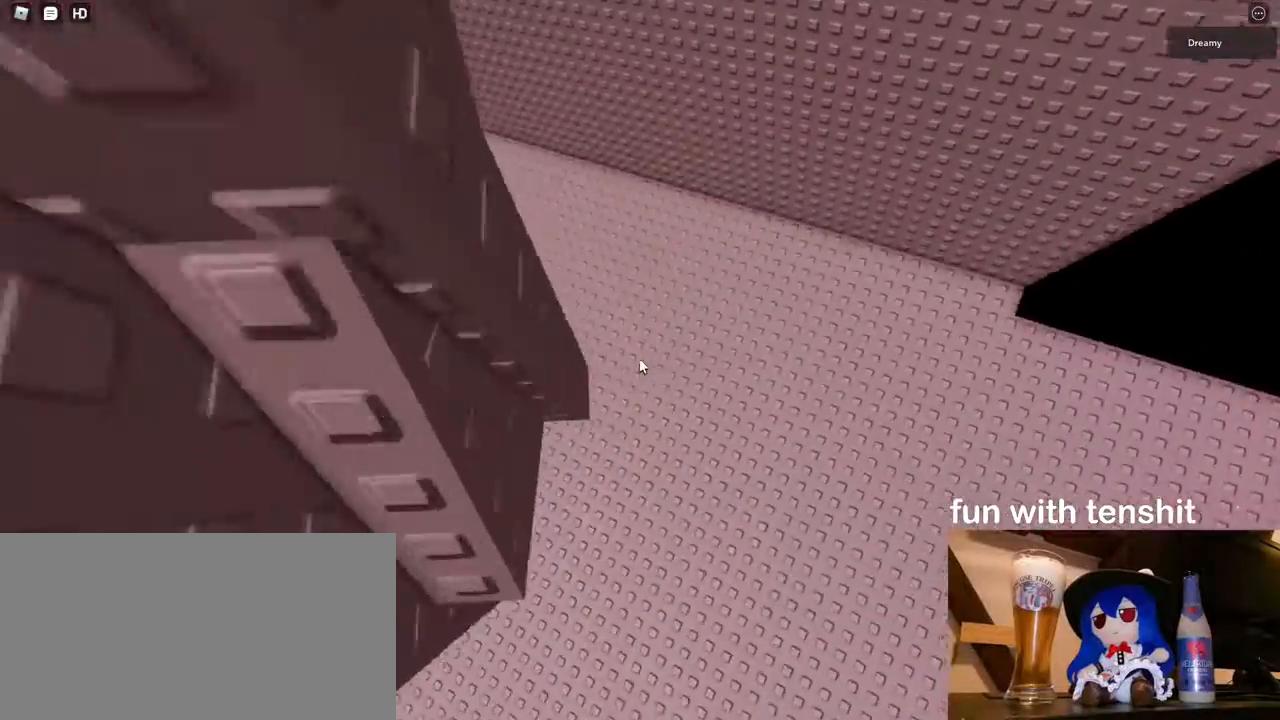
{"keys": [], "mouse": [], "events": [[467, "a", "up"], [500, "mouse_right", "up"]]}
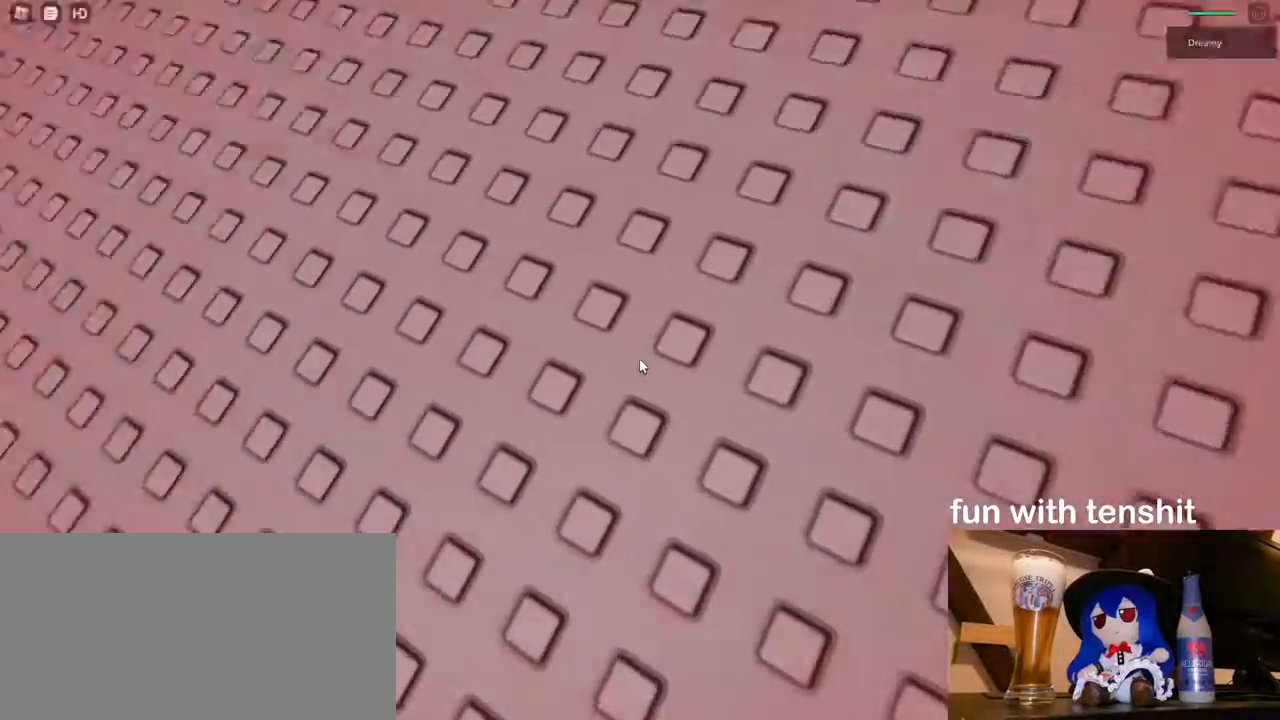
{"keys": [], "mouse": [], "events": []}